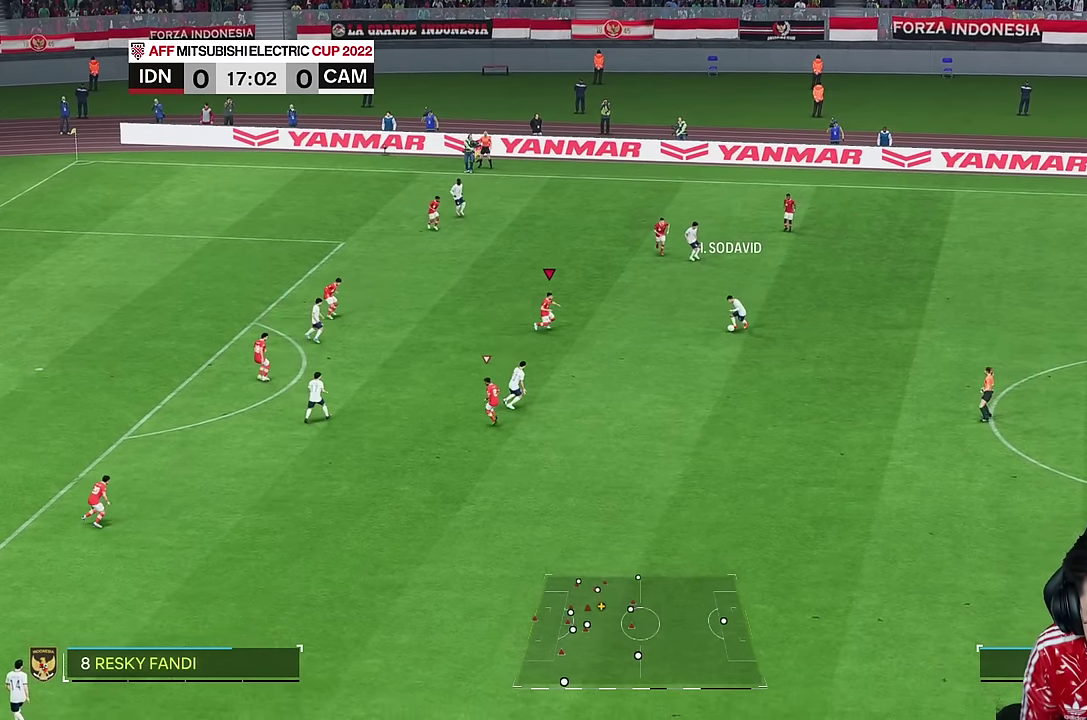
Gameplay with a controller (PlayStation layout); each line is a JSON object with the inputs held at the frame after it (dt_ms = milliseconds from this image to that frame). "events" lists button and stick changes between this image and that frame as [ms after this image, input, new state], when the widget could be followed in between. Not read: L1 L3 R1 R3.
{"dt_ms": 500, "buttons": ["L2"], "left_stick": "down-right", "right_stick": "center", "events": [[283, "left_stick", "down-right"]]}
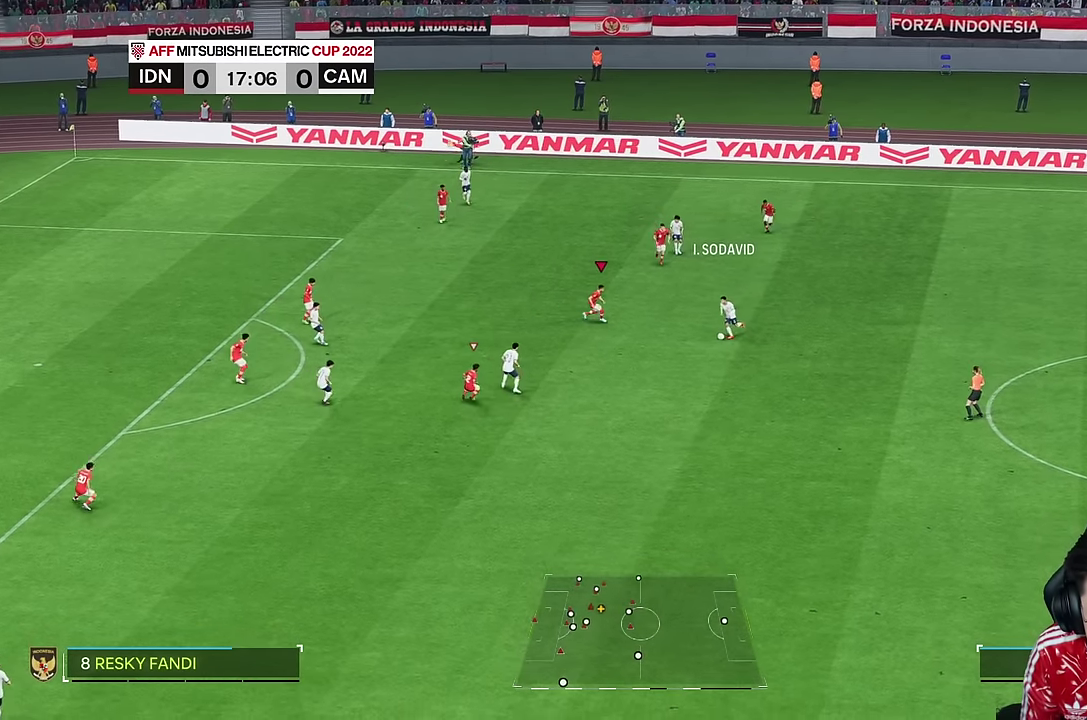
{"dt_ms": 500, "buttons": [], "left_stick": "down", "right_stick": "center", "events": [[17, "left_stick", "down"], [133, "L2", "up"]]}
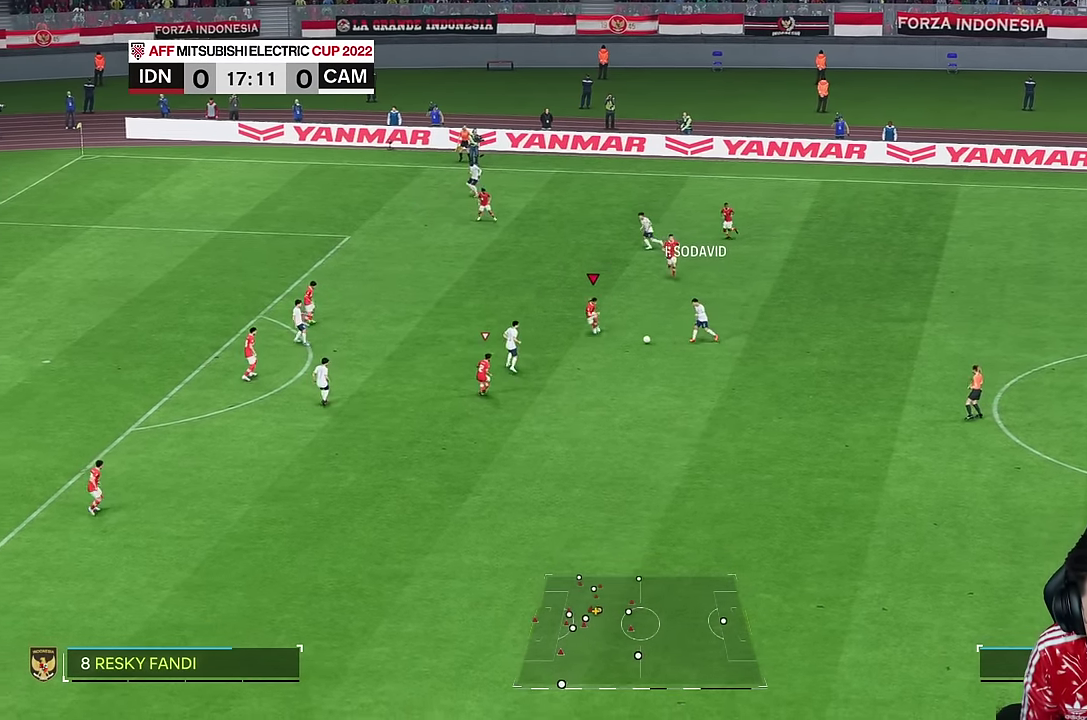
{"dt_ms": 500, "buttons": [], "left_stick": "down", "right_stick": "center", "events": []}
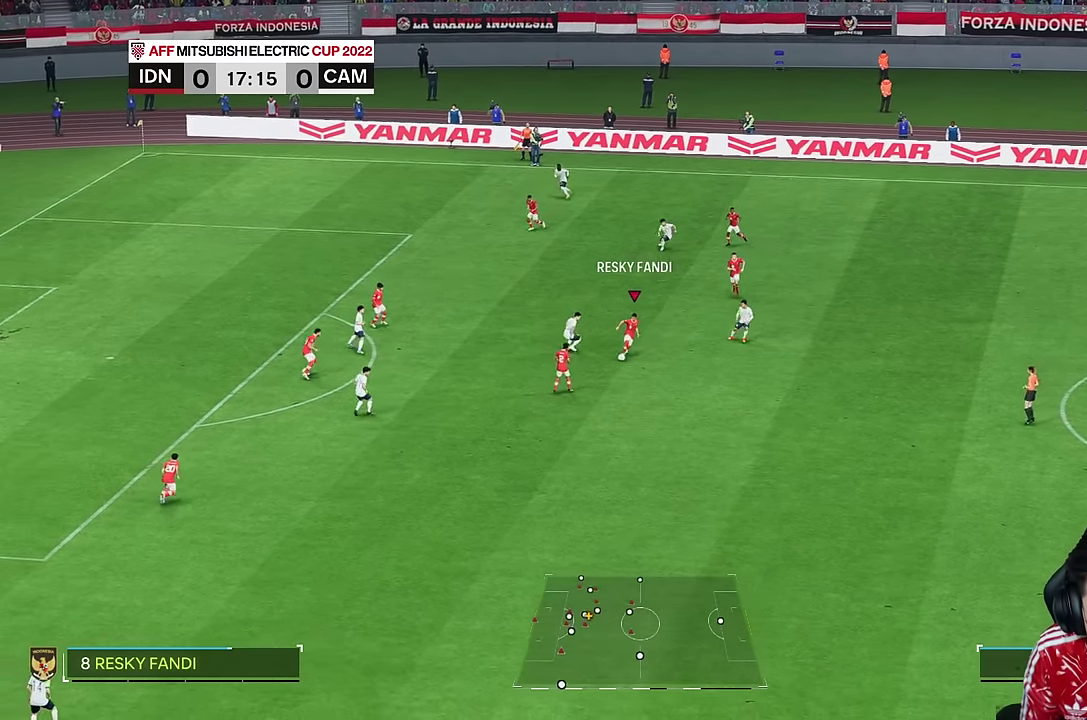
{"dt_ms": 500, "buttons": [], "left_stick": "down", "right_stick": "center", "events": []}
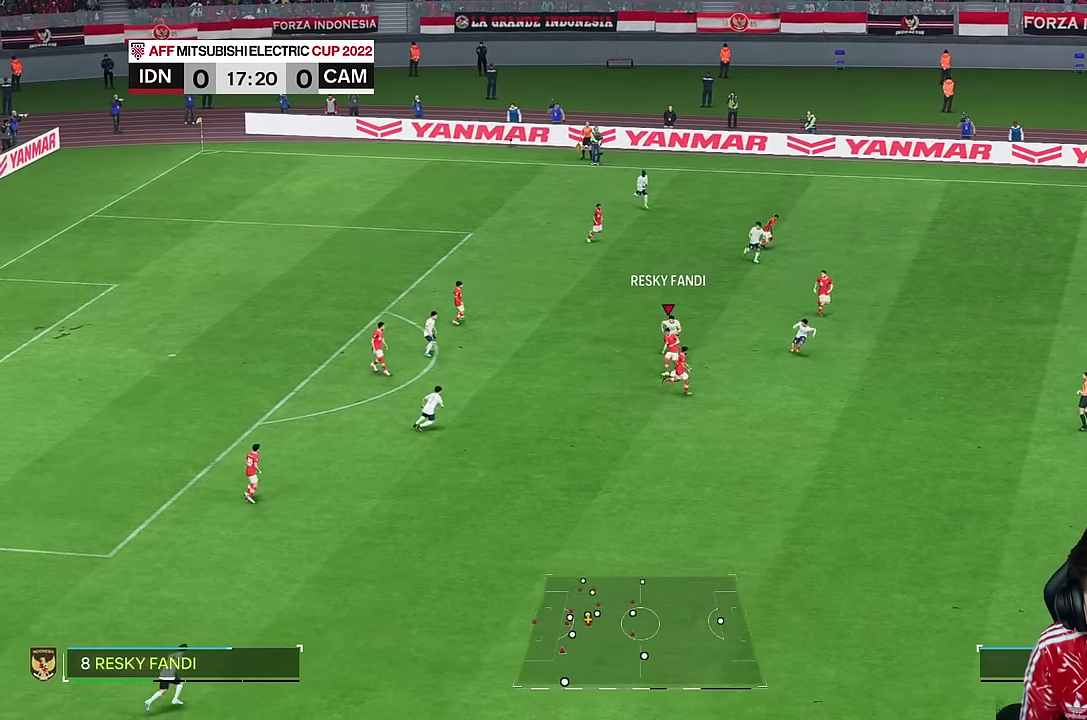
{"dt_ms": 1000, "buttons": [], "left_stick": "down-right", "right_stick": "center"}
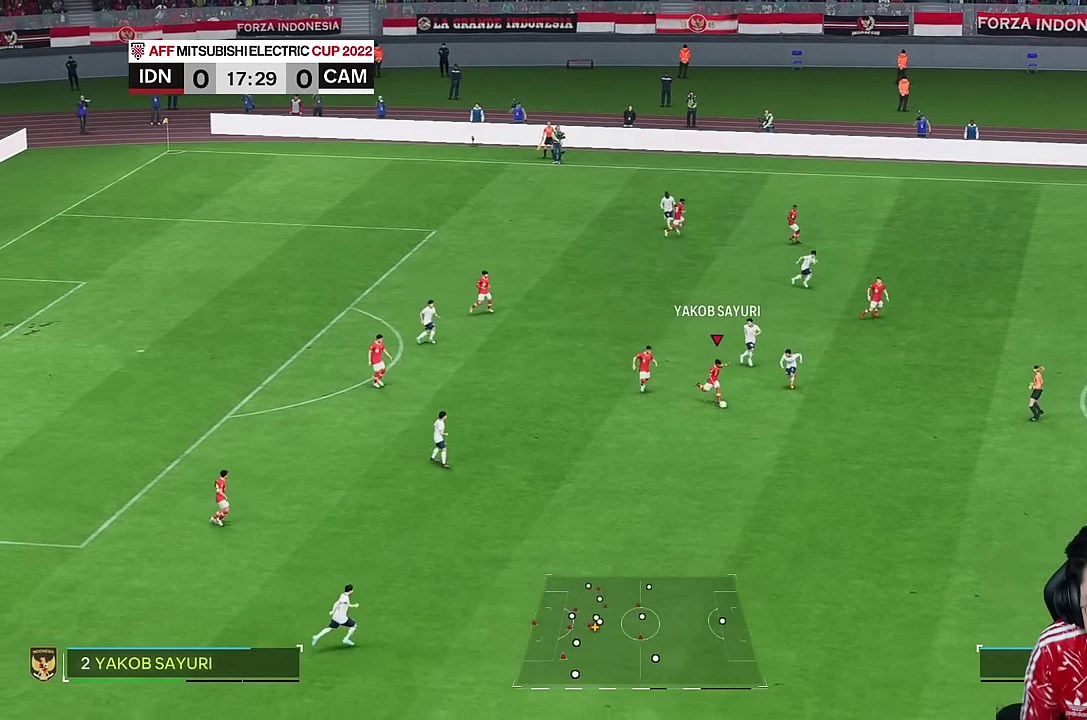
{"dt_ms": 500, "buttons": [], "left_stick": "center", "right_stick": "center", "events": [[267, "left_stick", "center"]]}
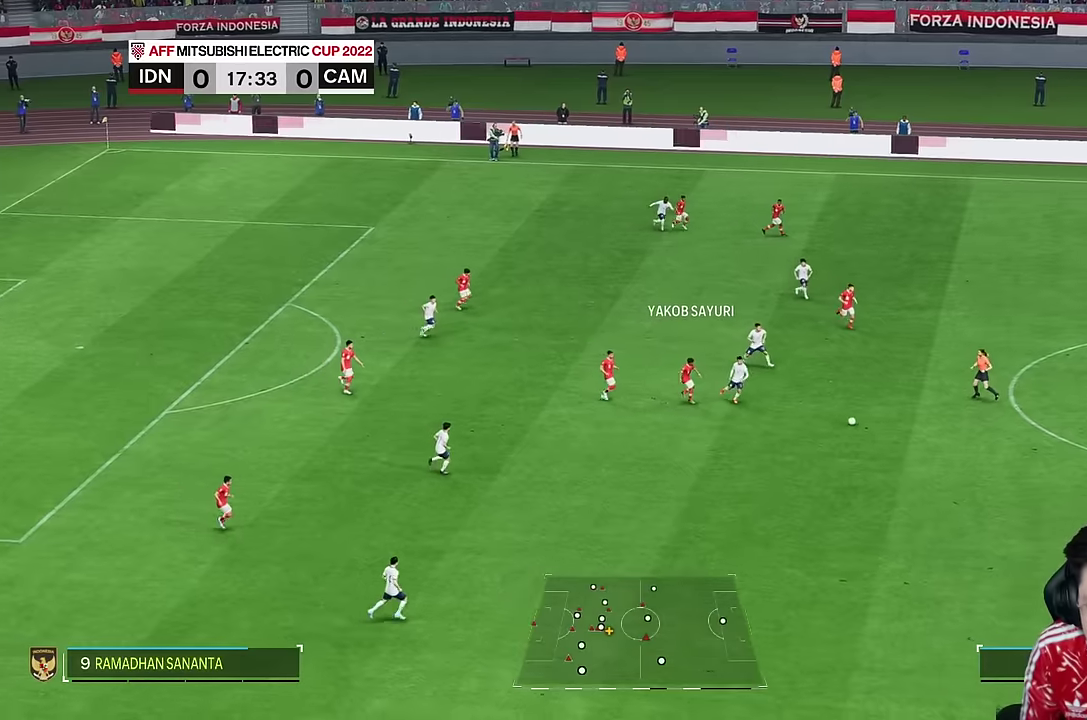
{"dt_ms": 500, "buttons": [], "left_stick": "right", "right_stick": "center", "events": [[217, "left_stick", "right"]]}
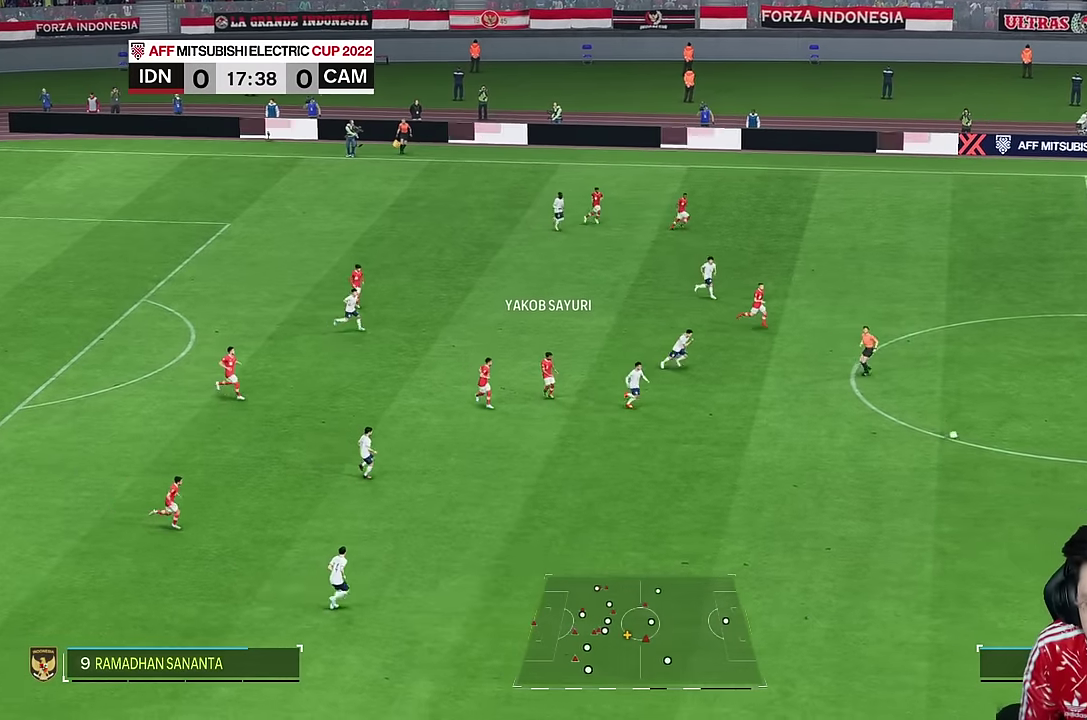
{"dt_ms": 500, "buttons": [], "left_stick": "right", "right_stick": "center", "events": []}
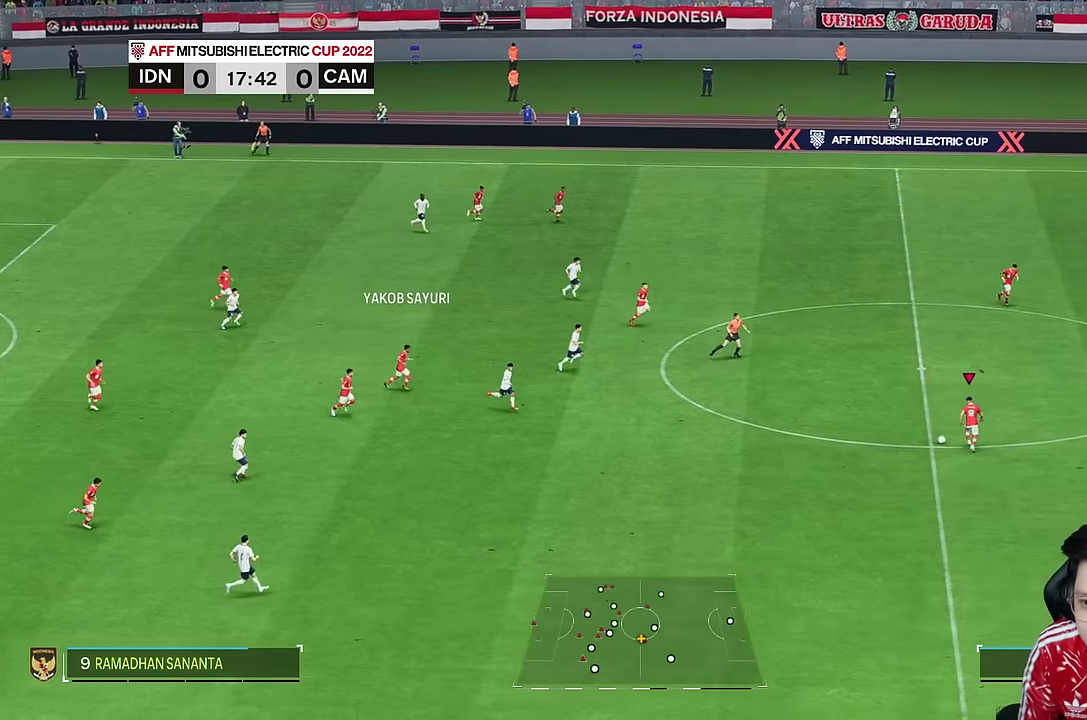
{"dt_ms": 500, "buttons": [], "left_stick": "right", "right_stick": "center", "events": [[350, "R2", "down"], [417, "R2", "up"]]}
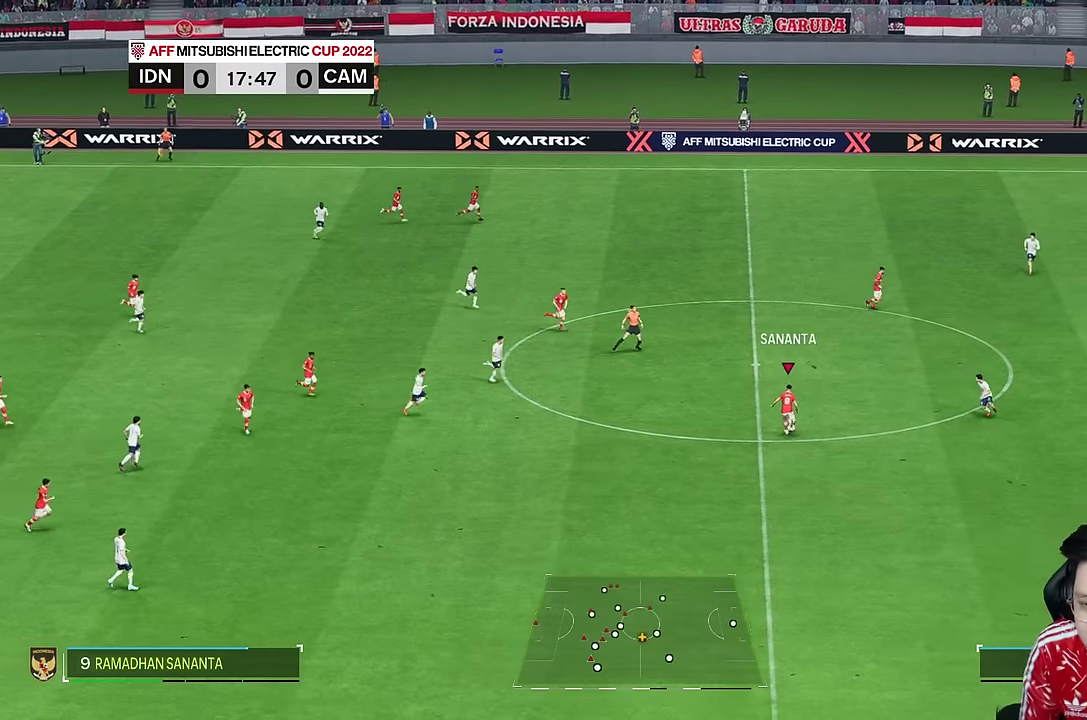
{"dt_ms": 500, "buttons": [], "left_stick": "right", "right_stick": "center", "events": []}
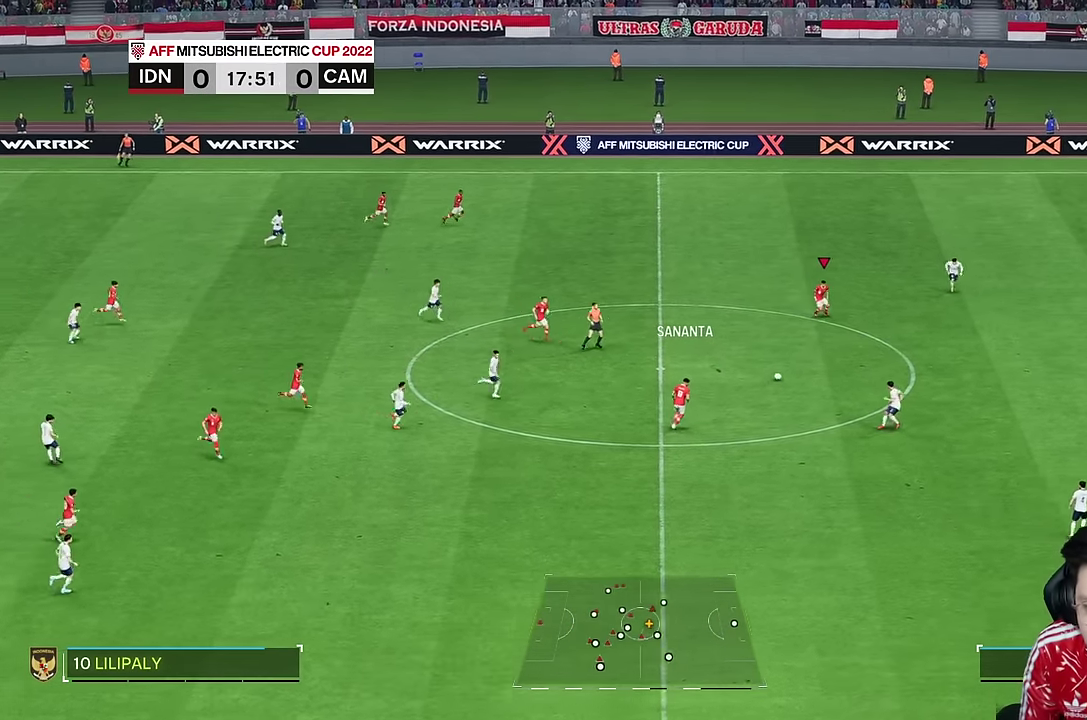
{"dt_ms": 500, "buttons": [], "left_stick": "center", "right_stick": "center", "events": [[234, "left_stick", "down"], [334, "left_stick", "center"]]}
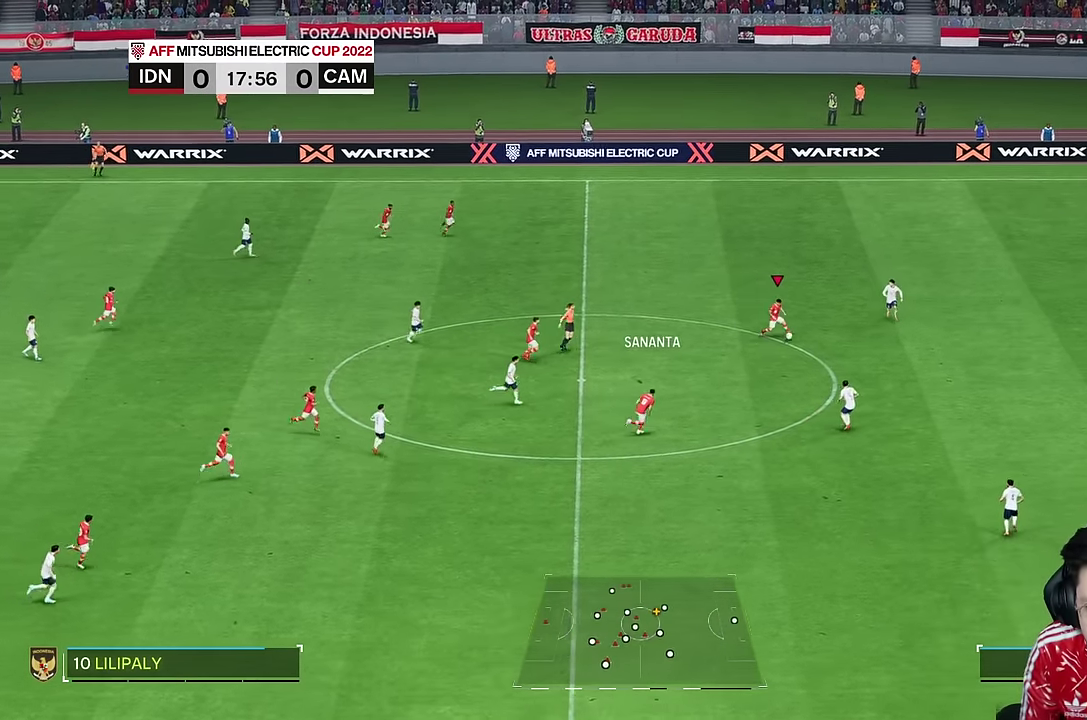
{"dt_ms": 500, "buttons": [], "left_stick": "center", "right_stick": "center", "events": []}
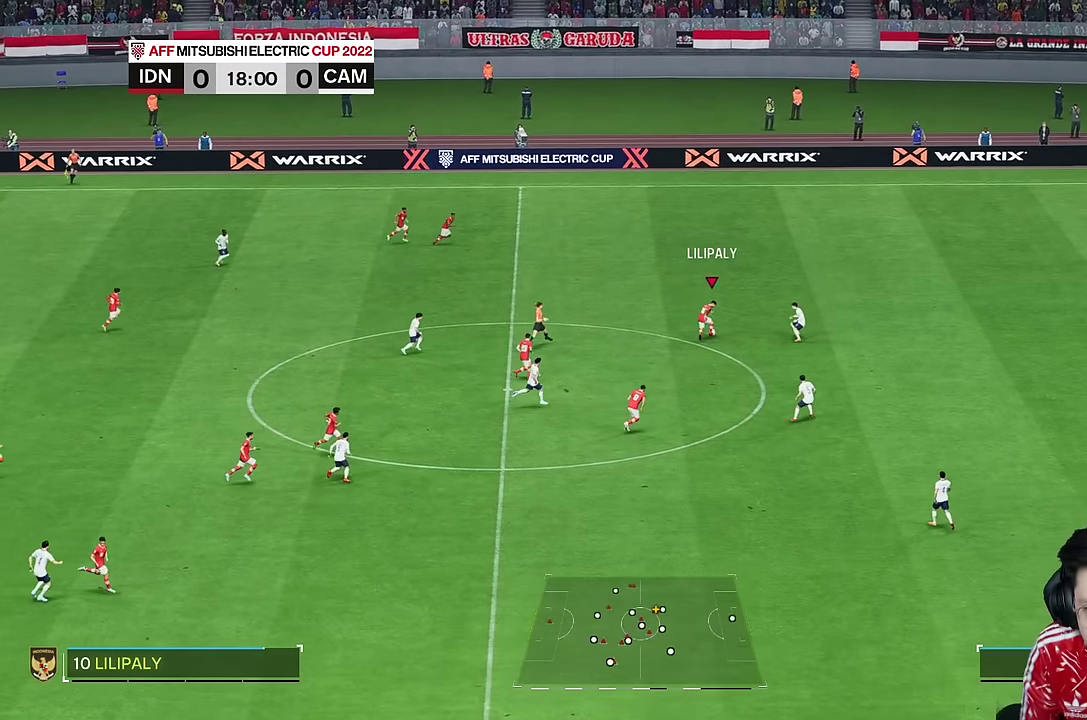
{"dt_ms": 500, "buttons": [], "left_stick": "right", "right_stick": "center", "events": [[500, "left_stick", "right"]]}
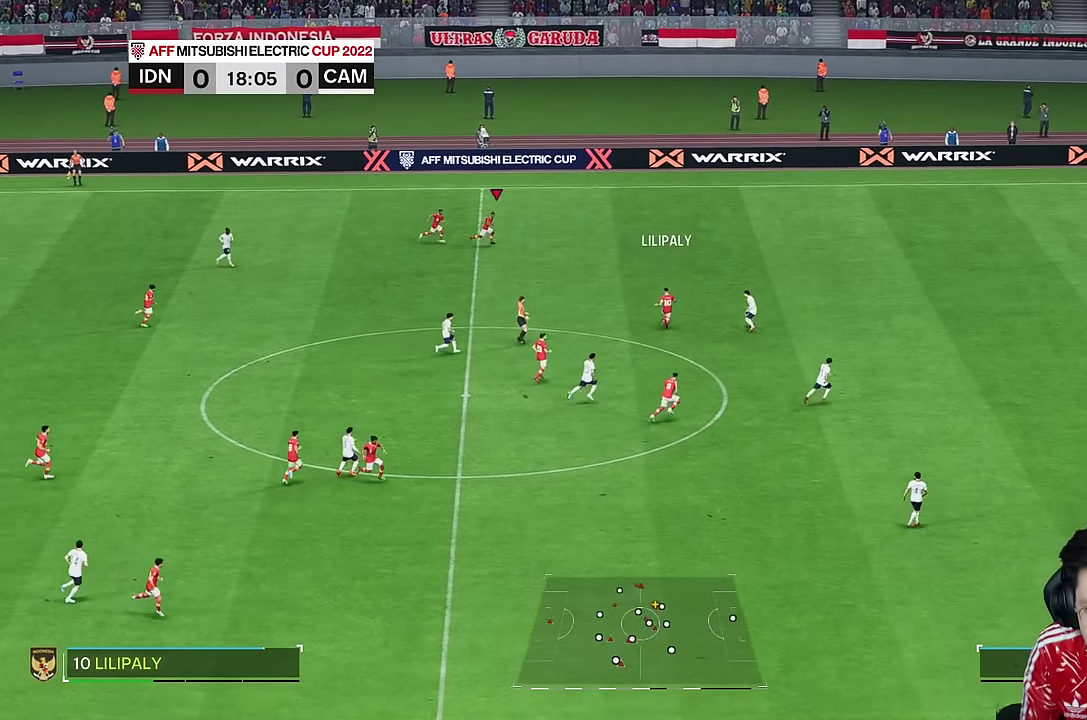
{"dt_ms": 500, "buttons": [], "left_stick": "down-right", "right_stick": "center", "events": [[267, "left_stick", "down-right"]]}
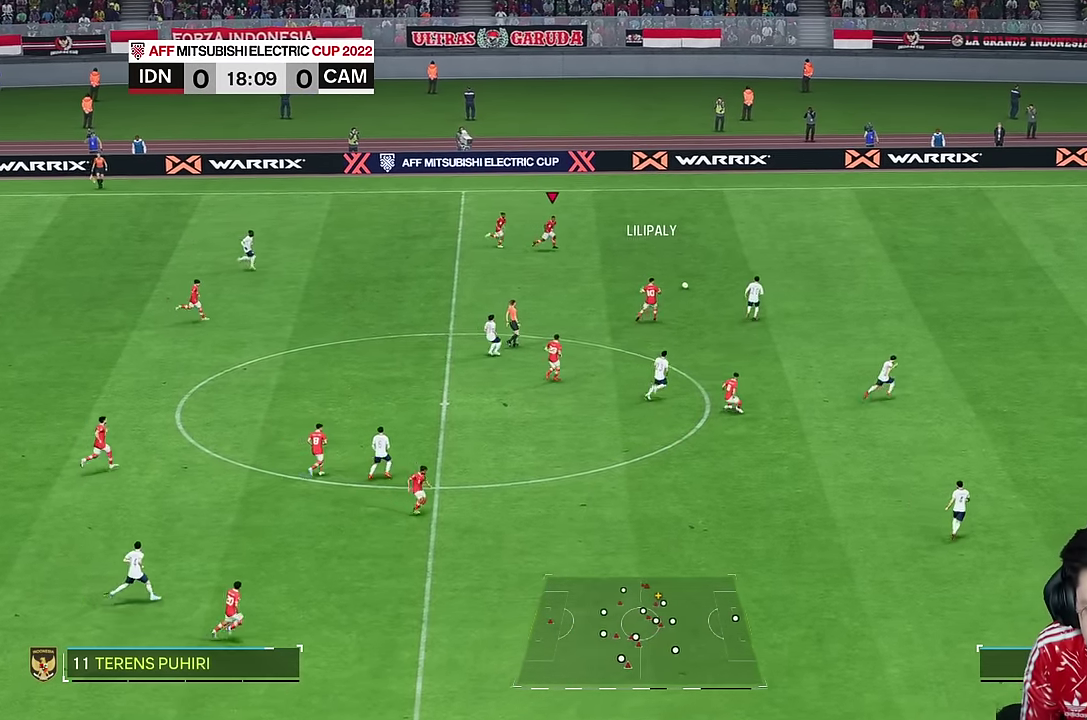
{"dt_ms": 500, "buttons": [], "left_stick": "down-right", "right_stick": "center", "events": []}
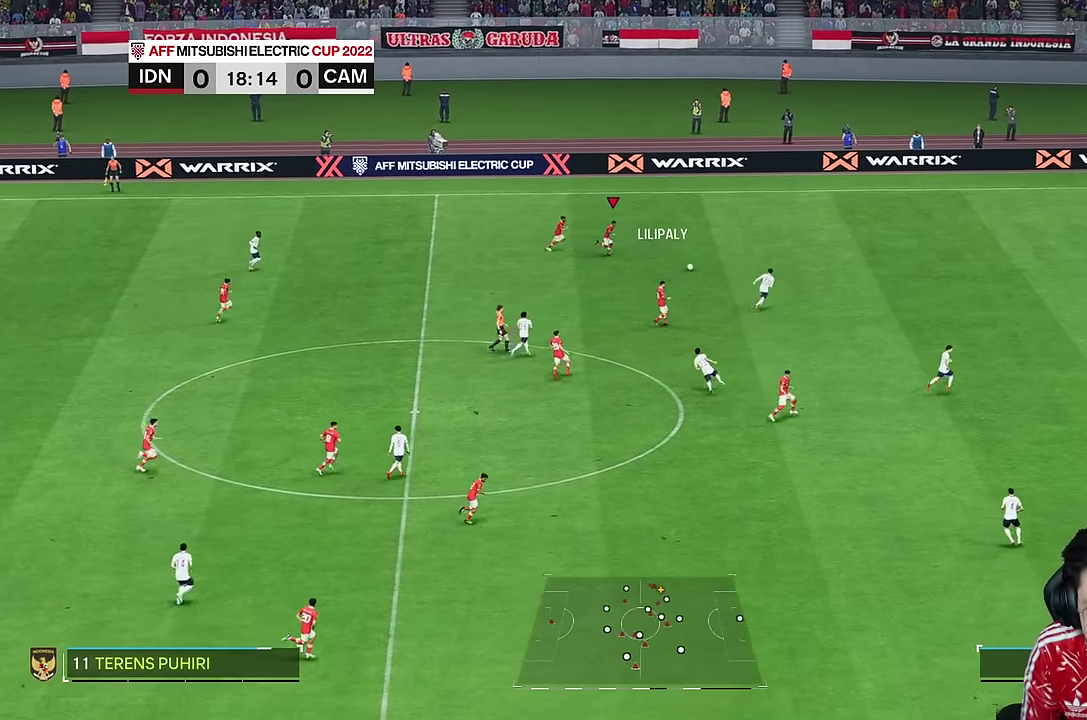
{"dt_ms": 1000, "buttons": [], "left_stick": "down-right", "right_stick": "center"}
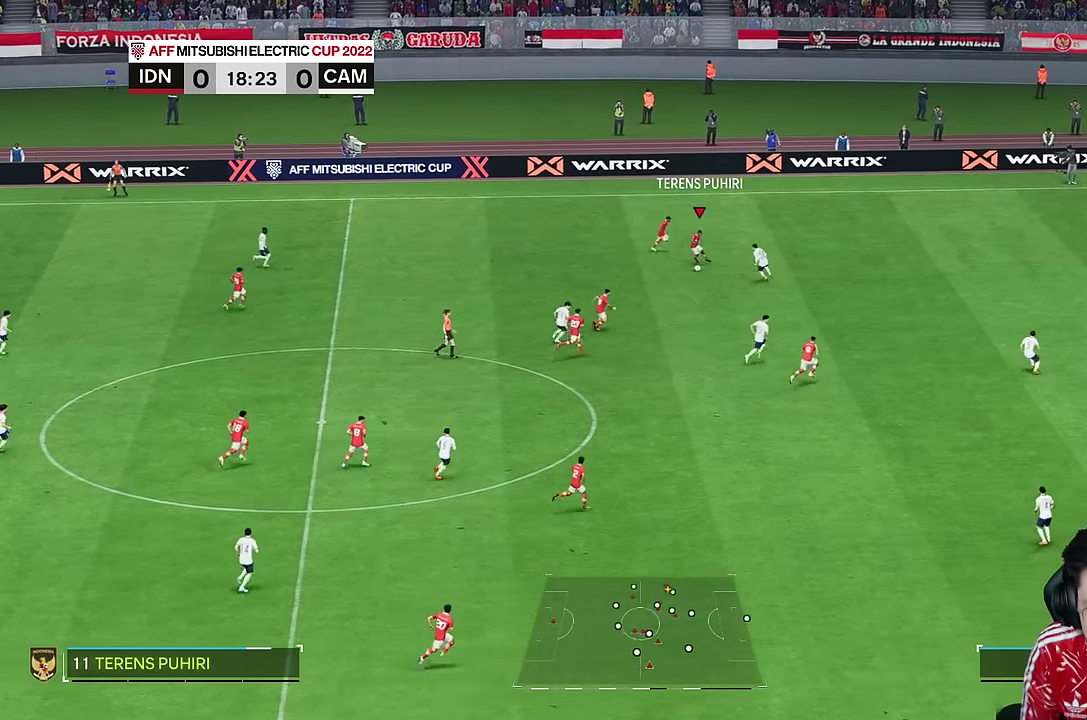
{"dt_ms": 500, "buttons": [], "left_stick": "right", "right_stick": "center", "events": [[50, "left_stick", "right"]]}
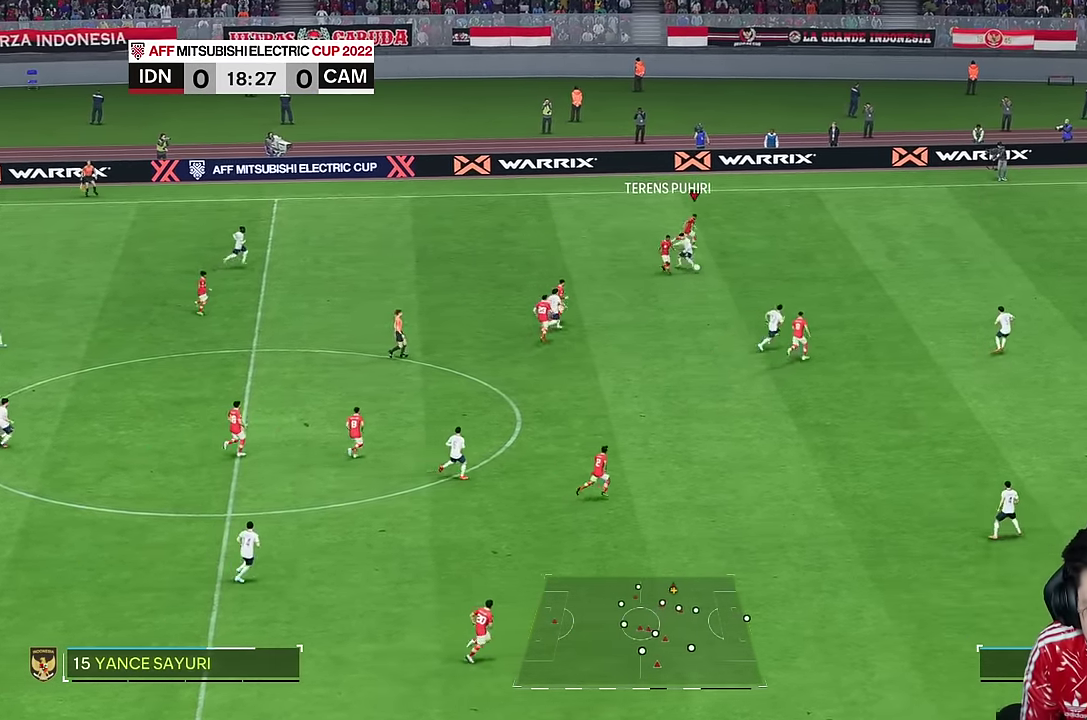
{"dt_ms": 500, "buttons": [], "left_stick": "down-right", "right_stick": "center", "events": [[484, "left_stick", "down-right"]]}
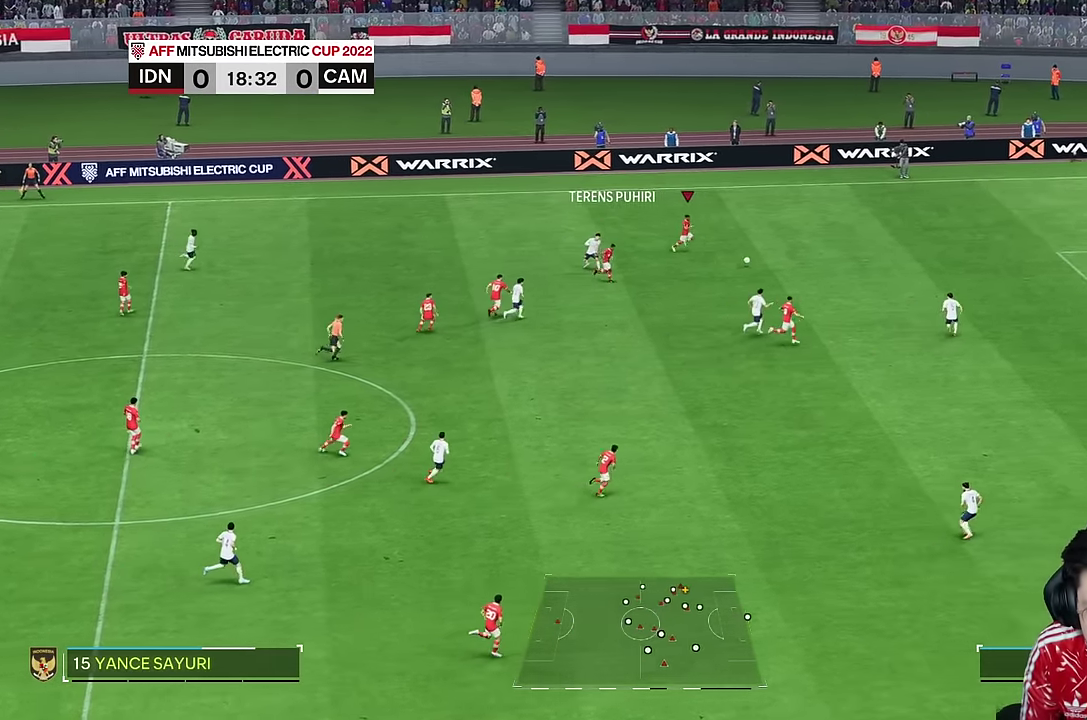
{"dt_ms": 500, "buttons": [], "left_stick": "down-right", "right_stick": "center", "events": []}
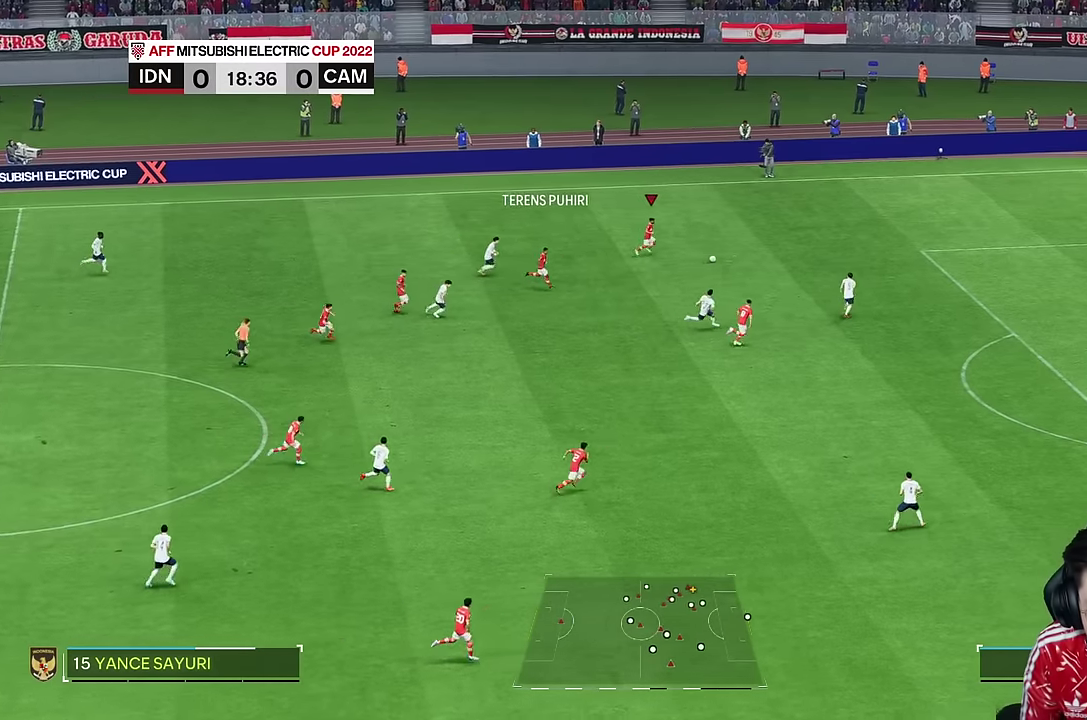
{"dt_ms": 500, "buttons": [], "left_stick": "down", "right_stick": "center", "events": [[483, "left_stick", "down"]]}
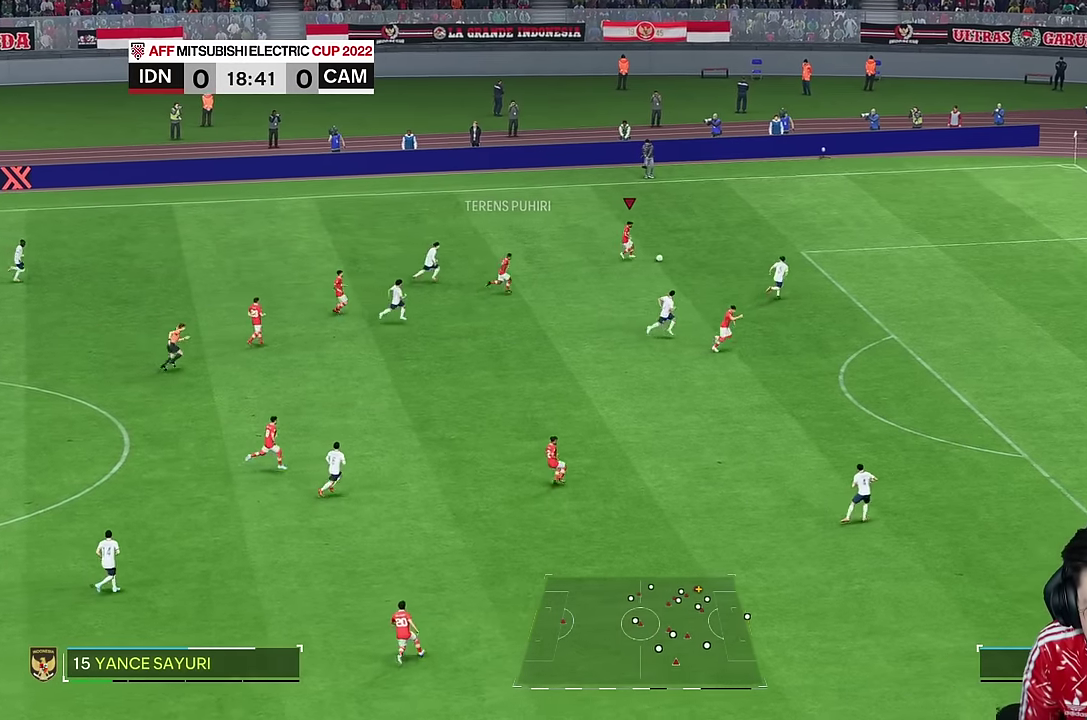
{"dt_ms": 500, "buttons": [], "left_stick": "down-right", "right_stick": "center", "events": [[350, "left_stick", "down-right"]]}
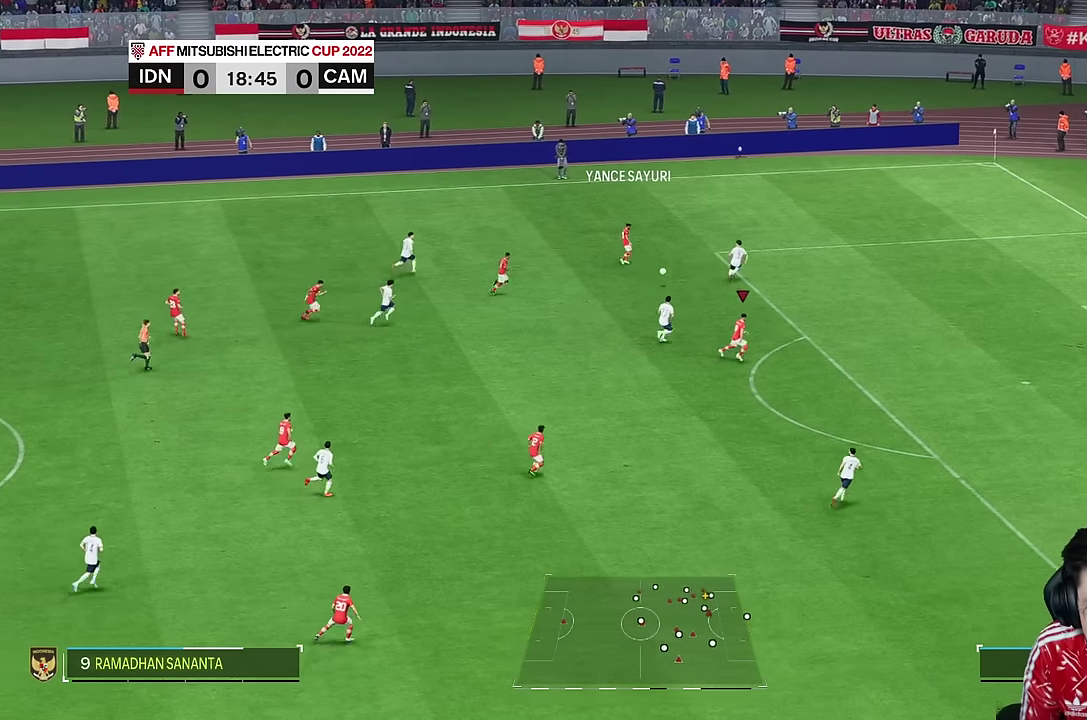
{"dt_ms": 500, "buttons": [], "left_stick": "down-right", "right_stick": "center", "events": []}
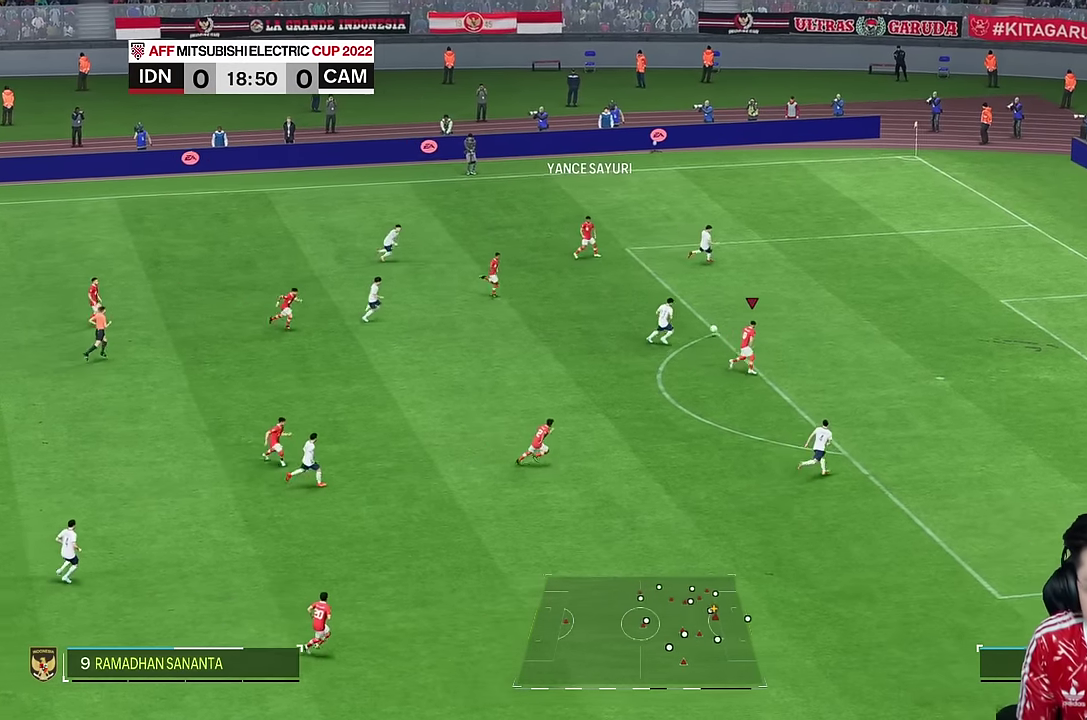
{"dt_ms": 500, "buttons": [], "left_stick": "down", "right_stick": "center", "events": [[33, "left_stick", "down"]]}